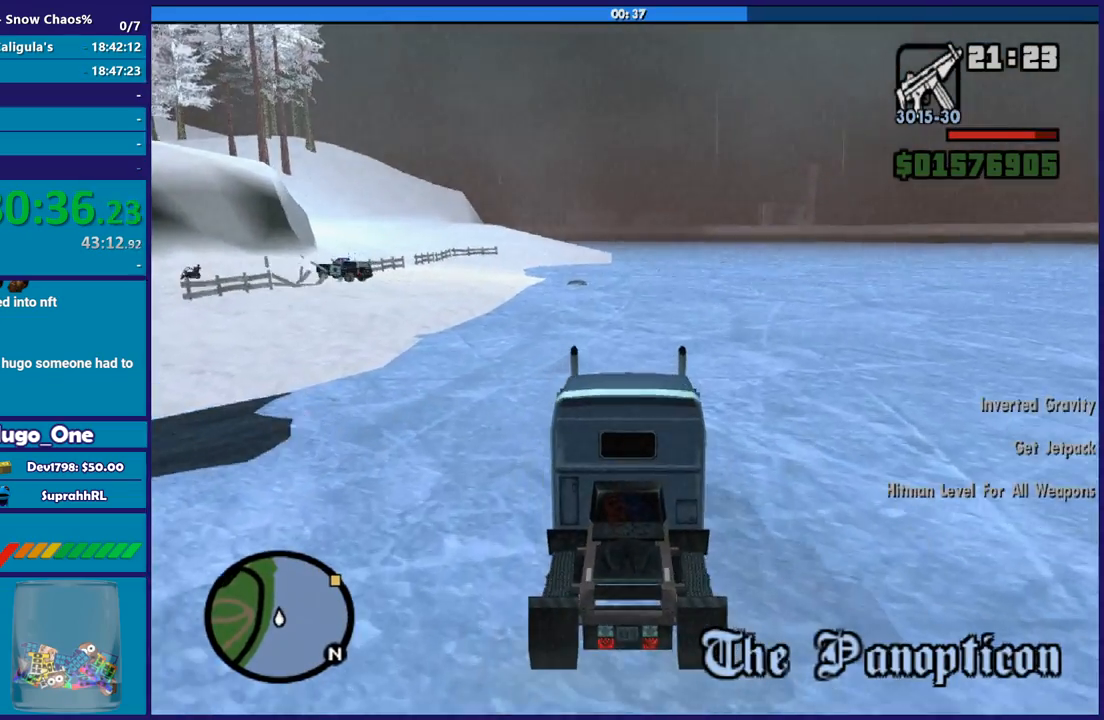
Gameplay with a controller (Xbox layout); each line is a JSON object with the inputs held at the frame after it. "button_events" lists button changes between this image and that frame as [ms after this image, input, new state], when the widget could be followed in between (sticks are given only as held states). This document gives stick clicks only as held states, not as events.
{"buttons": ["R2"], "left_stick": "right", "right_stick": "center", "button_events": []}
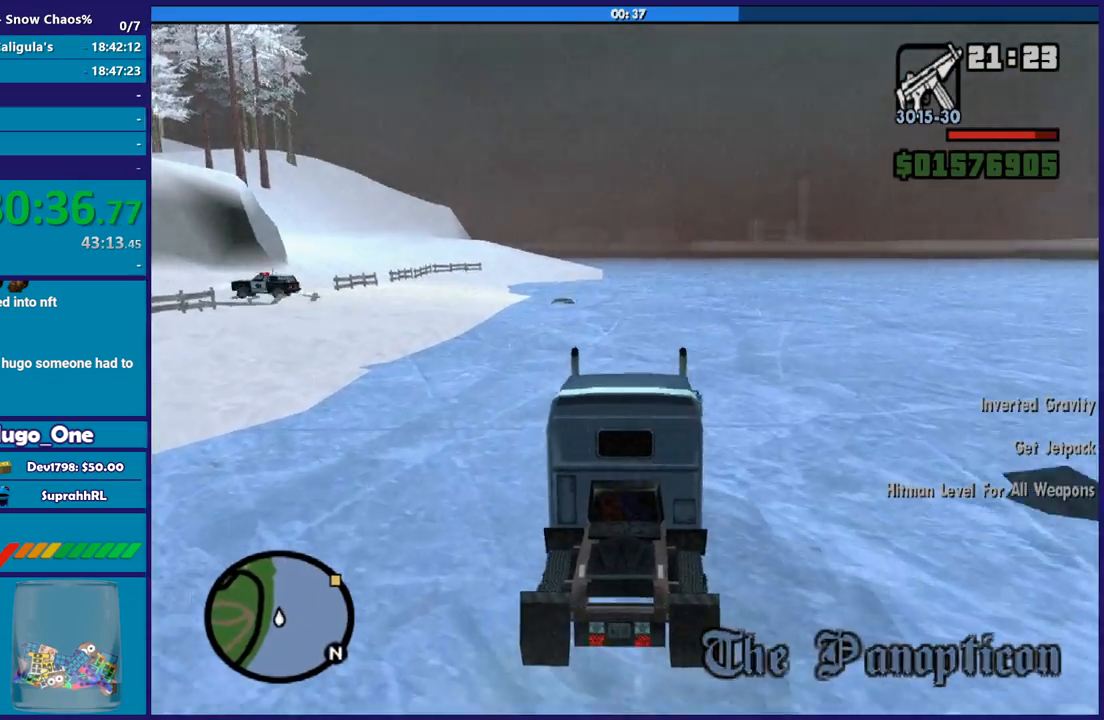
{"buttons": ["R2"], "left_stick": "right", "right_stick": "center", "button_events": []}
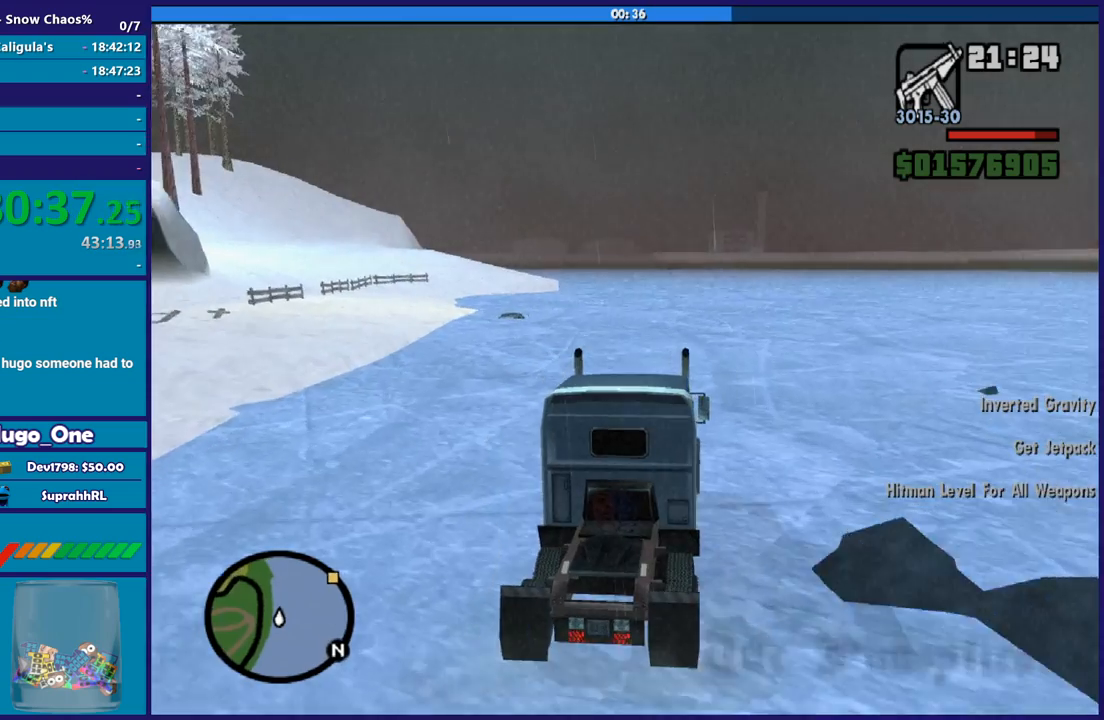
{"buttons": ["R2"], "left_stick": "right", "right_stick": "center", "button_events": []}
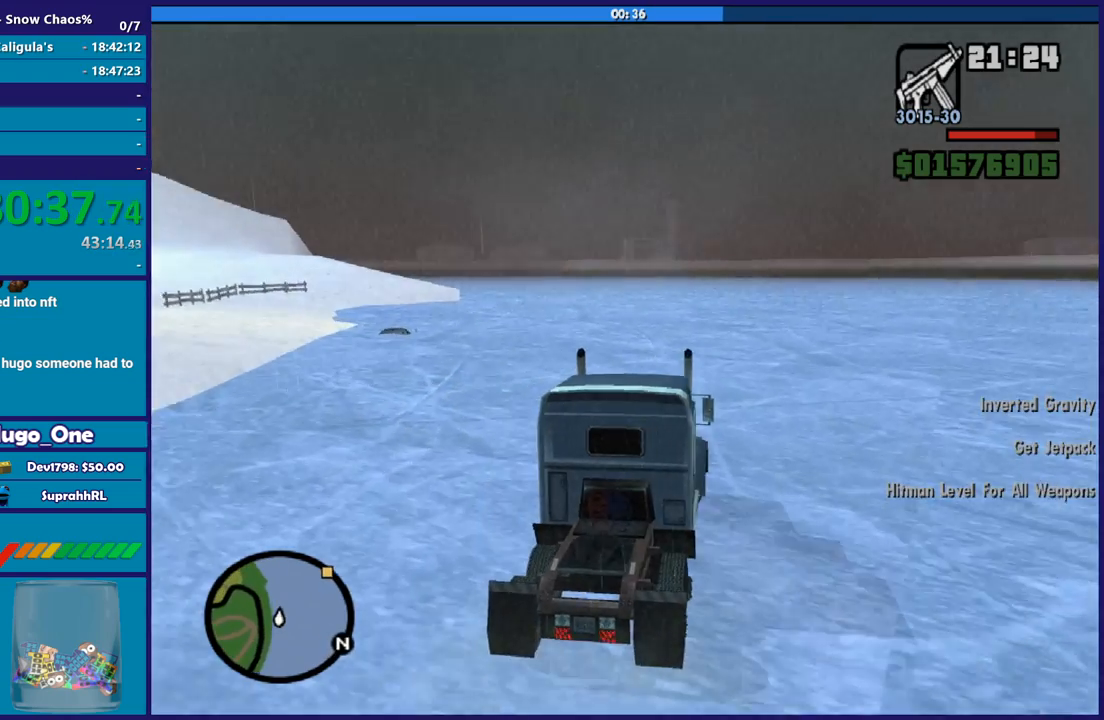
{"buttons": ["R2"], "left_stick": "right", "right_stick": "center", "button_events": []}
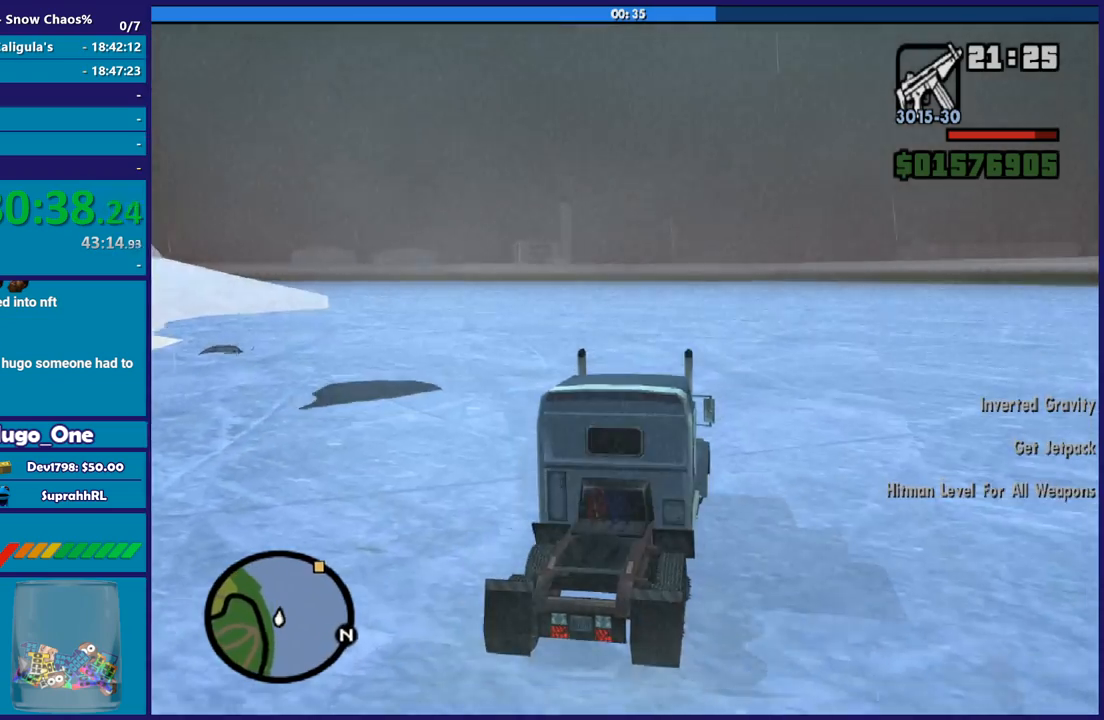
{"buttons": ["R2"], "left_stick": "right", "right_stick": "center", "button_events": []}
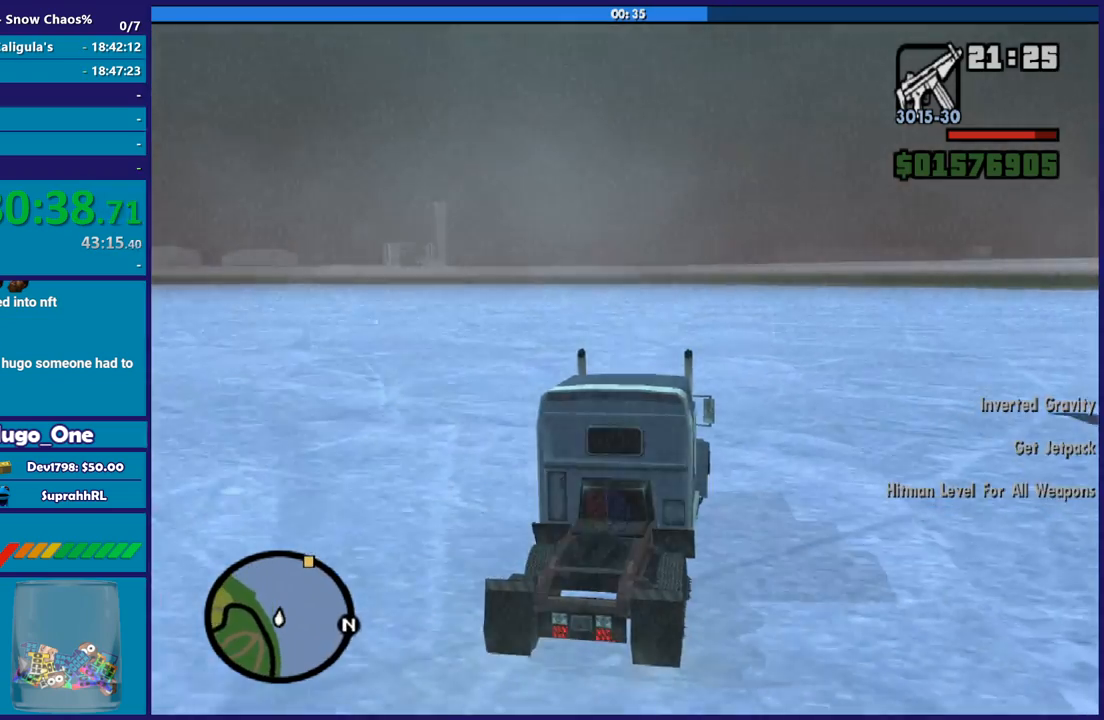
{"buttons": ["R2"], "left_stick": "right", "right_stick": "center", "button_events": [[67, "R1", "down"], [167, "R1", "up"]]}
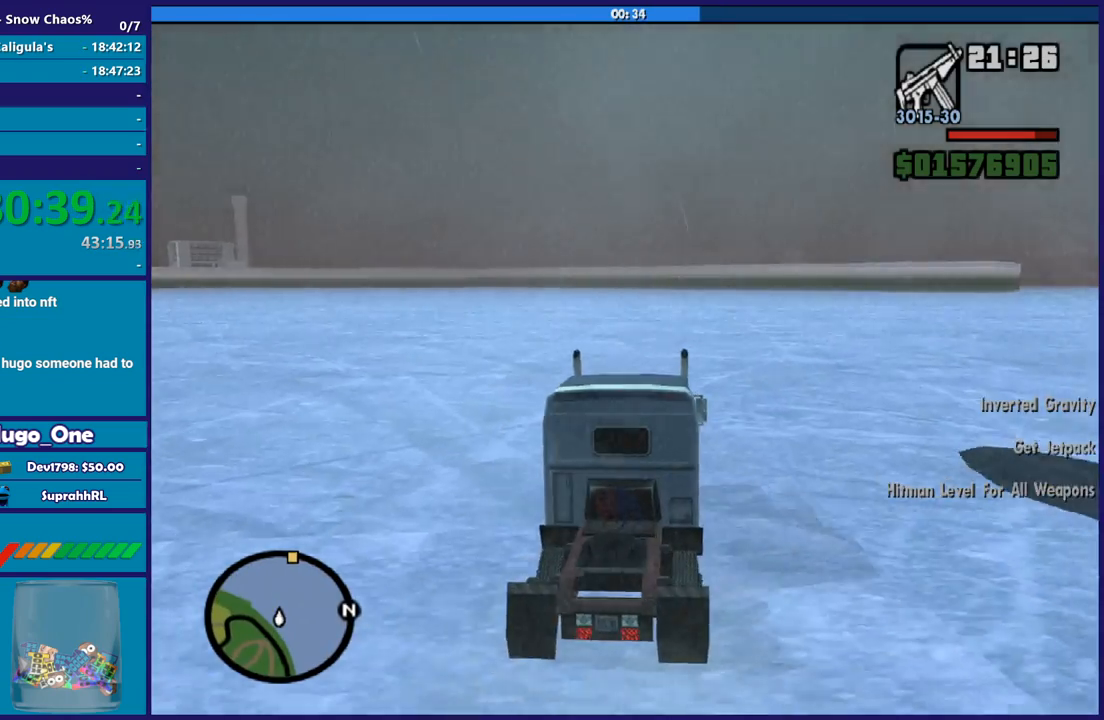
{"buttons": ["R2"], "left_stick": "right", "right_stick": "center", "button_events": []}
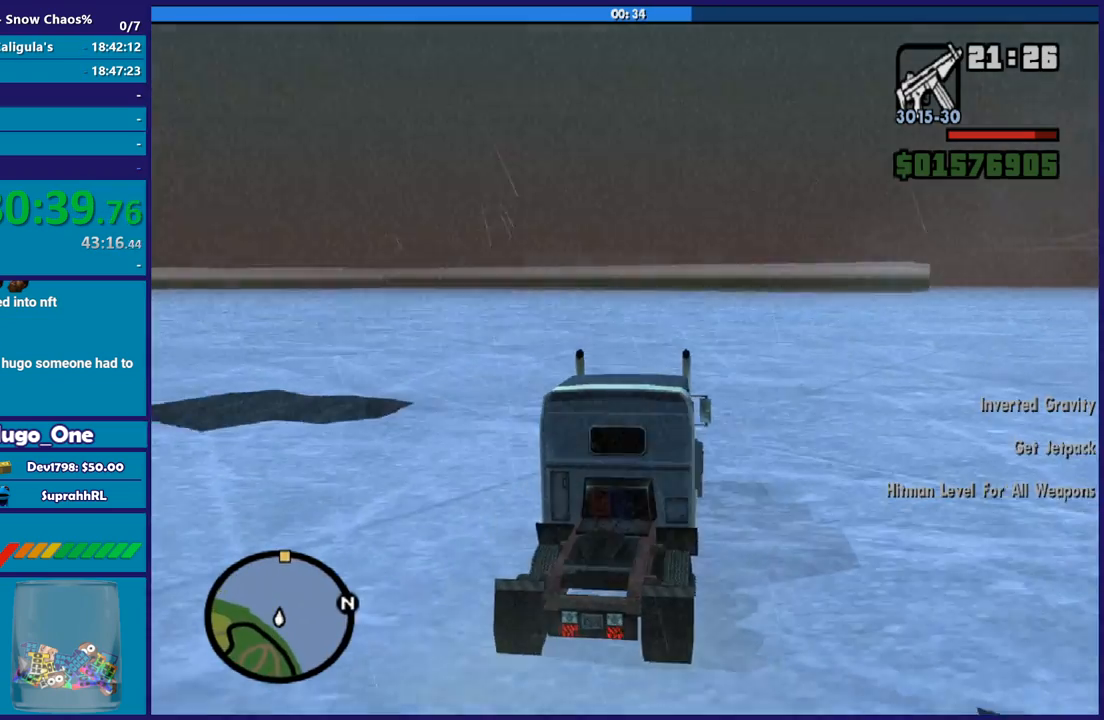
{"buttons": ["R2"], "left_stick": "right", "right_stick": "center", "button_events": []}
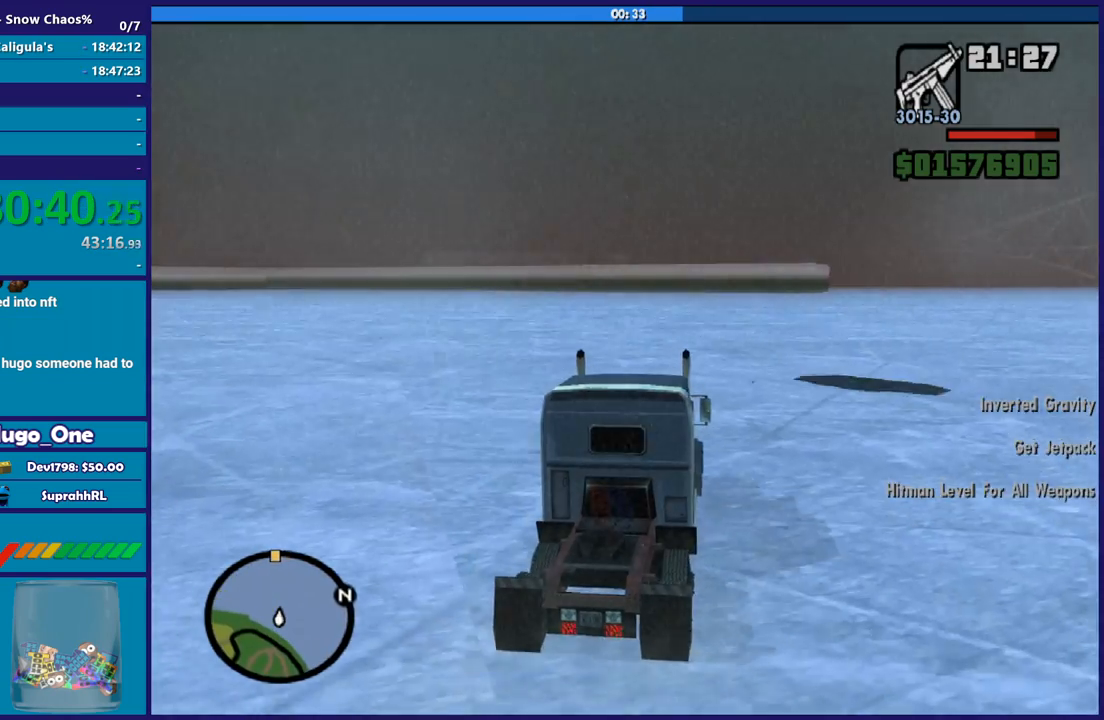
{"buttons": ["R2"], "left_stick": "center", "right_stick": "center", "button_events": []}
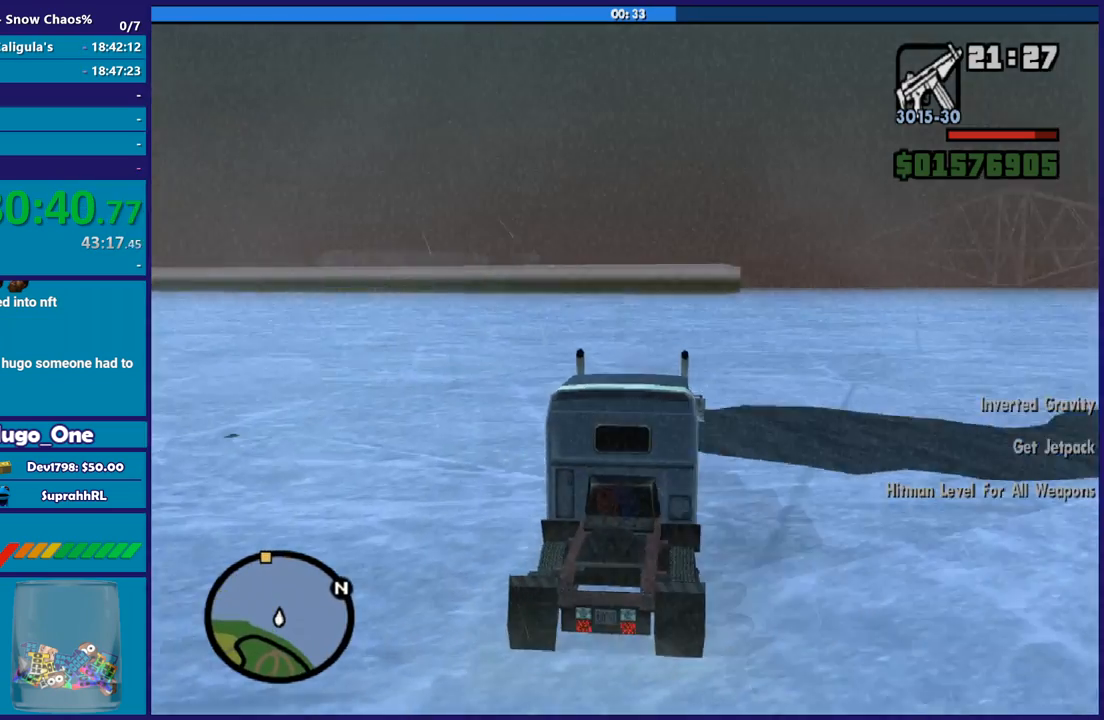
{"buttons": ["R2"], "left_stick": "center", "right_stick": "center", "button_events": []}
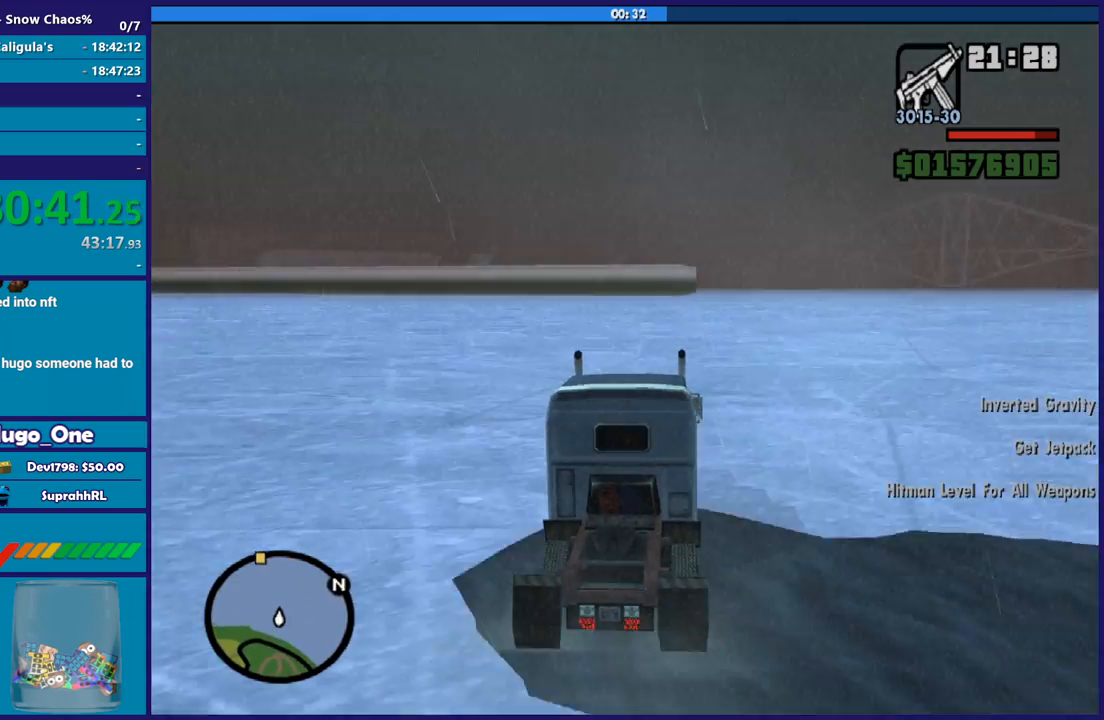
{"buttons": ["R2"], "left_stick": "down-right", "right_stick": "center", "button_events": []}
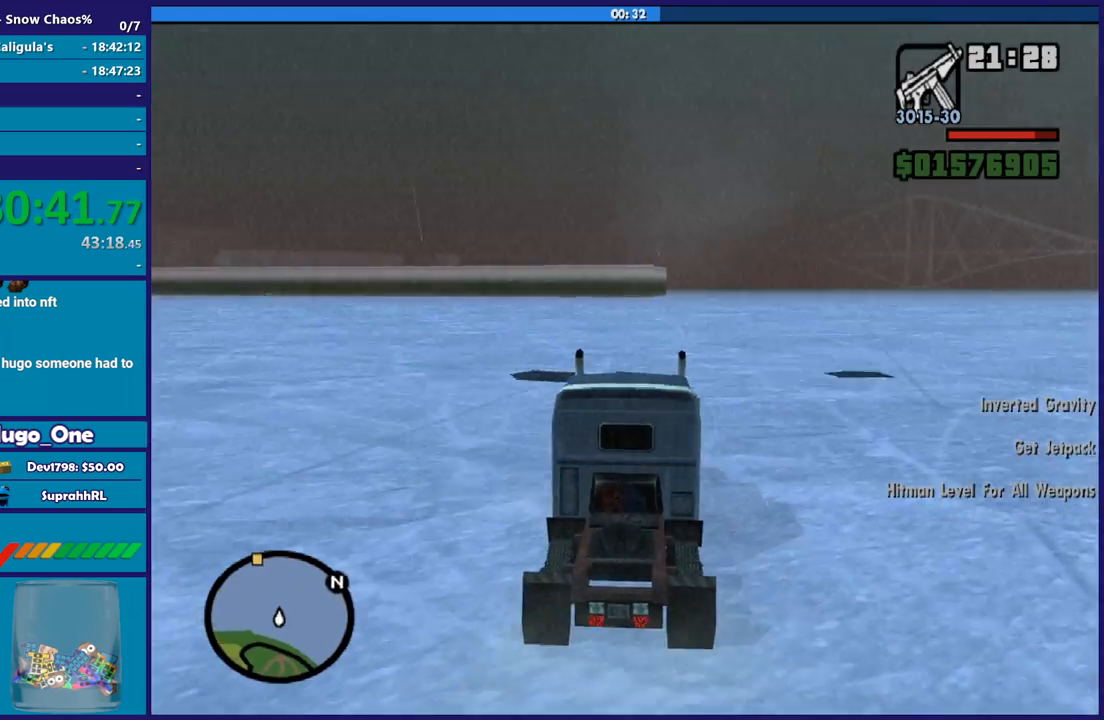
{"buttons": ["R2"], "left_stick": "center", "right_stick": "center", "button_events": []}
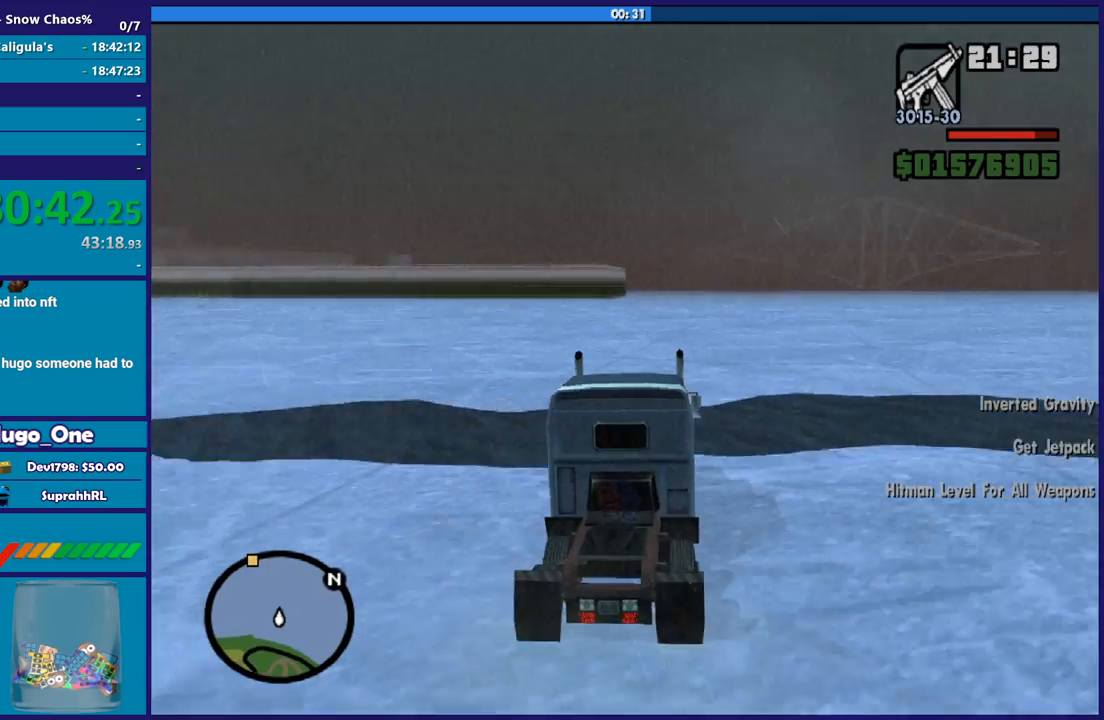
{"buttons": ["R2"], "left_stick": "right", "right_stick": "center", "button_events": []}
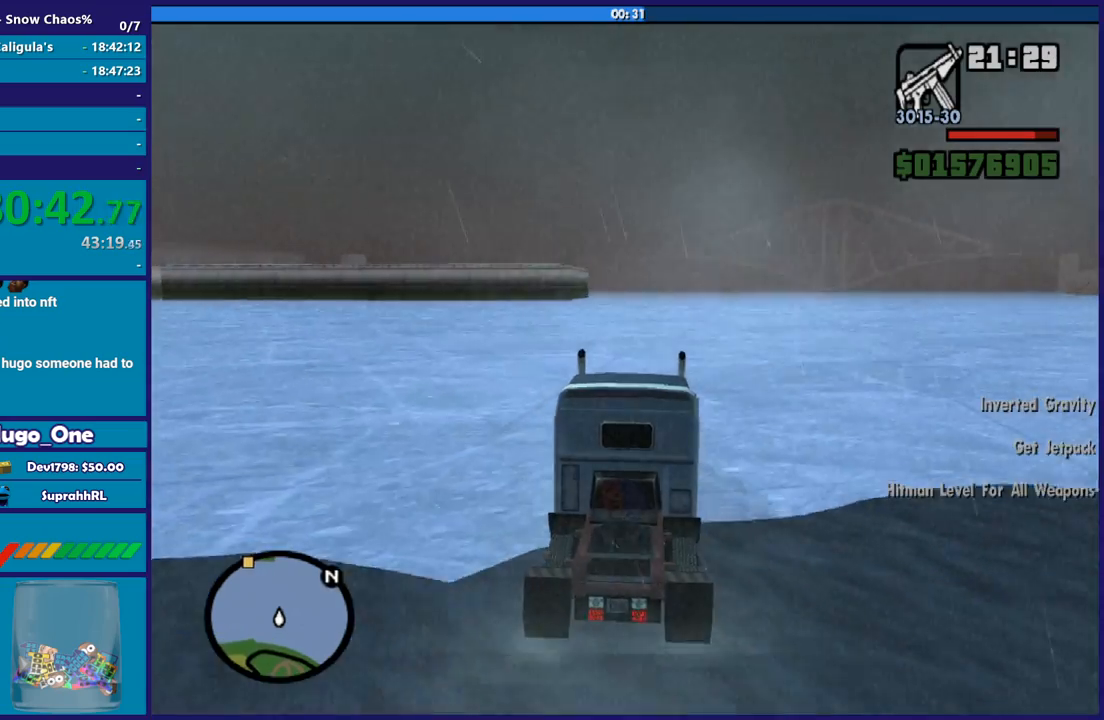
{"buttons": ["R2"], "left_stick": "left", "right_stick": "center", "button_events": []}
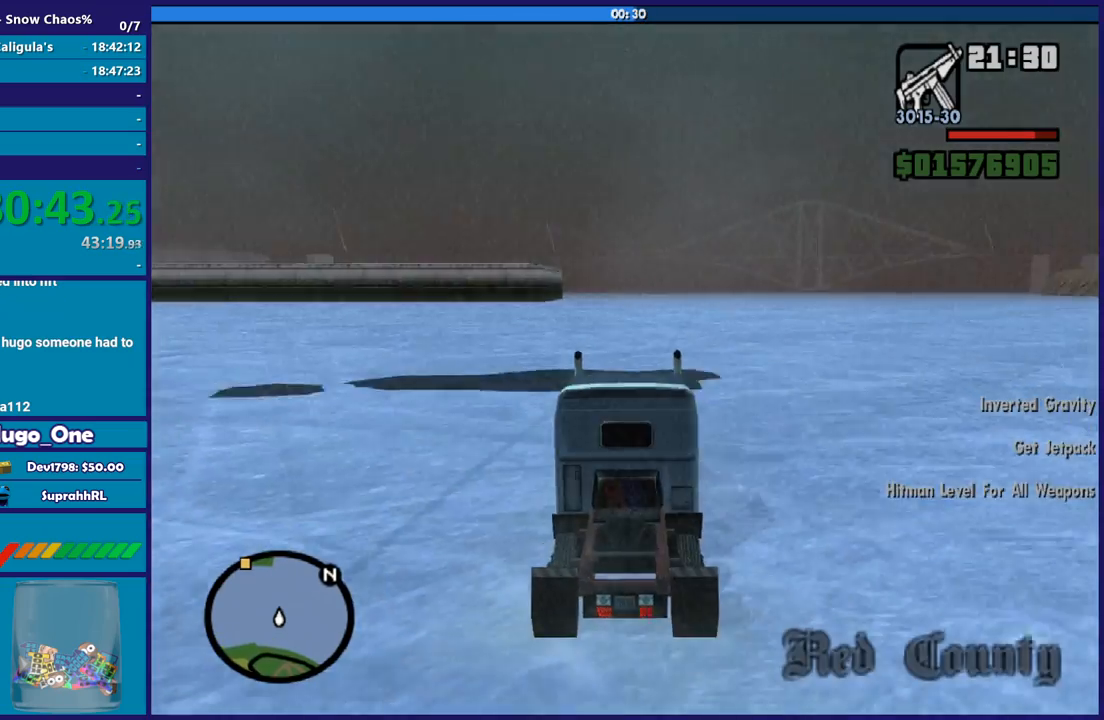
{"buttons": ["R2"], "left_stick": "center", "right_stick": "center", "button_events": []}
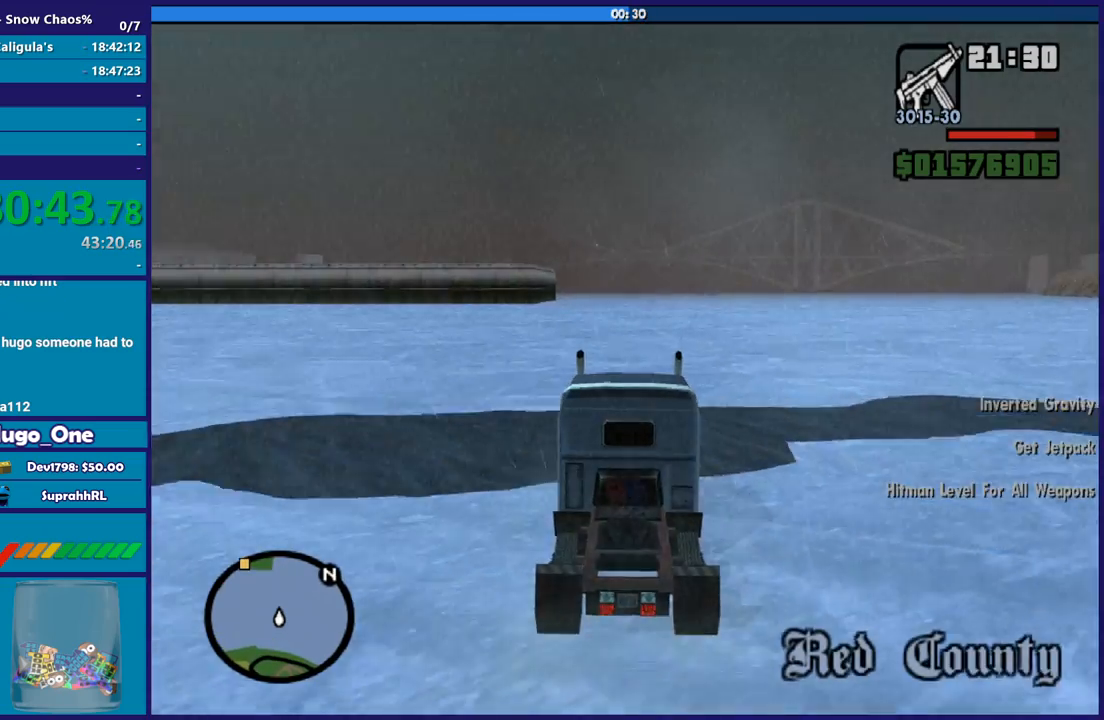
{"buttons": ["R2"], "left_stick": "center", "right_stick": "center", "button_events": []}
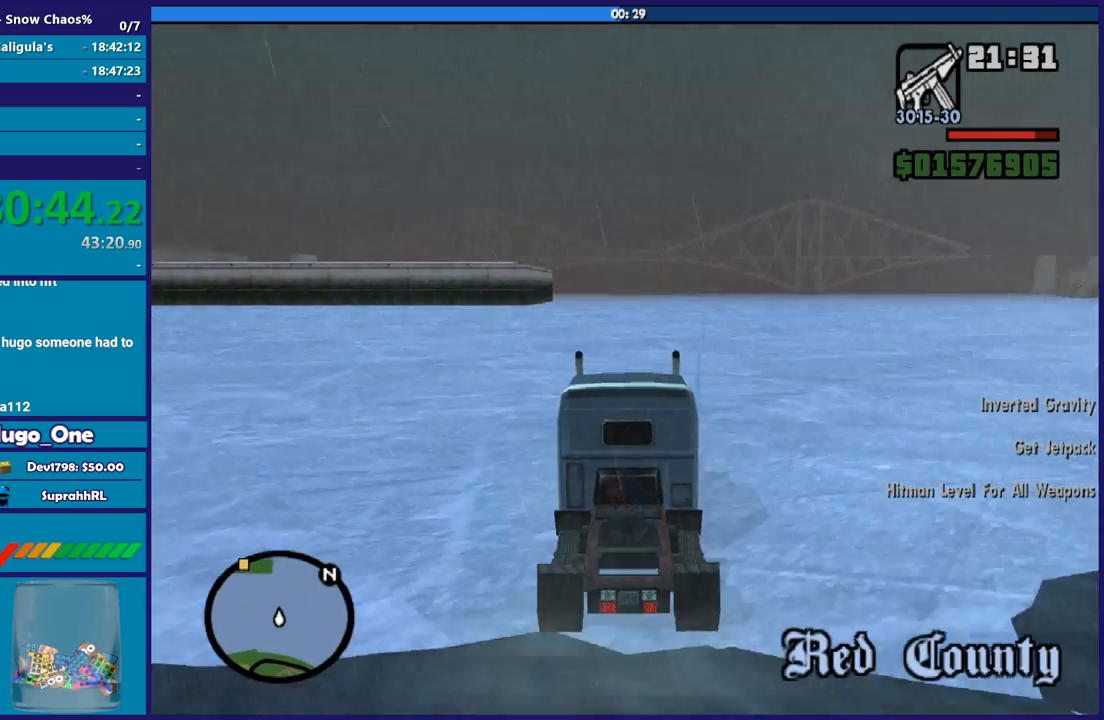
{"buttons": ["R2"], "left_stick": "center", "right_stick": "center", "button_events": []}
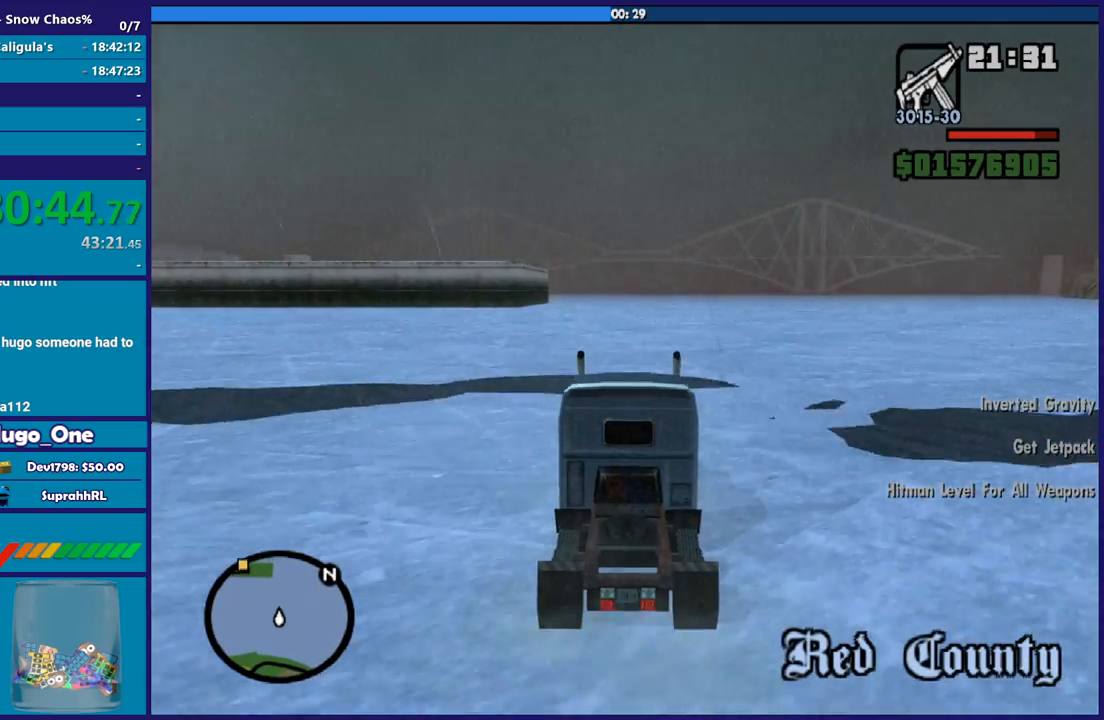
{"buttons": ["R2"], "left_stick": "center", "right_stick": "center", "button_events": []}
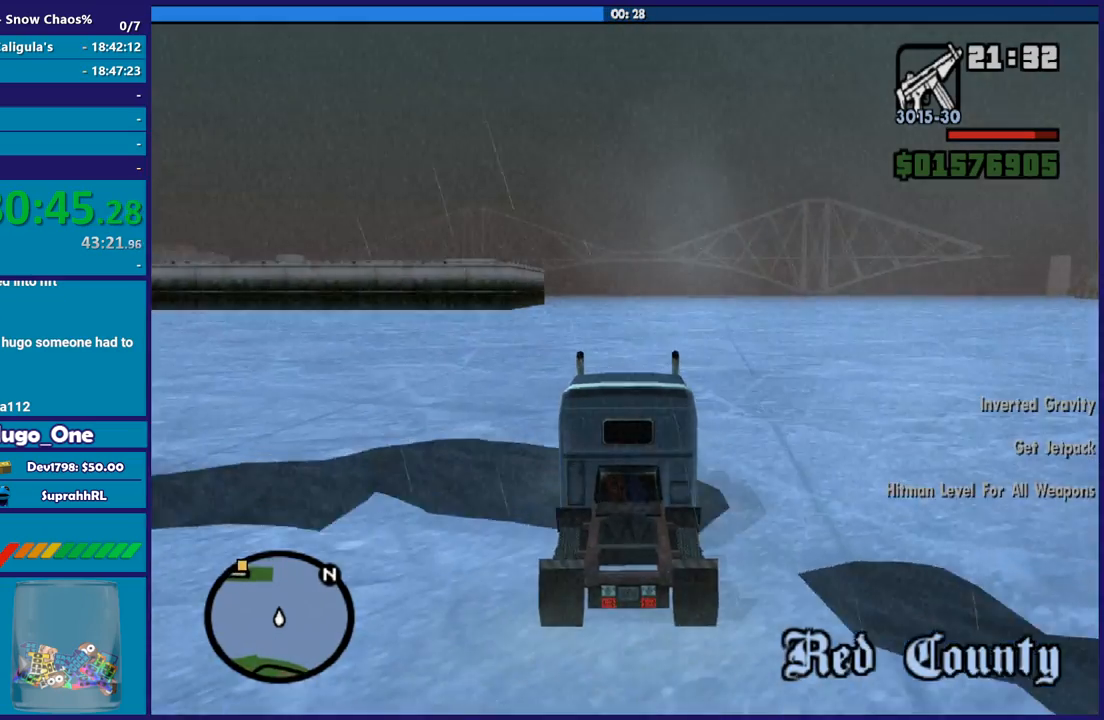
{"buttons": ["R2"], "left_stick": "center", "right_stick": "center", "button_events": []}
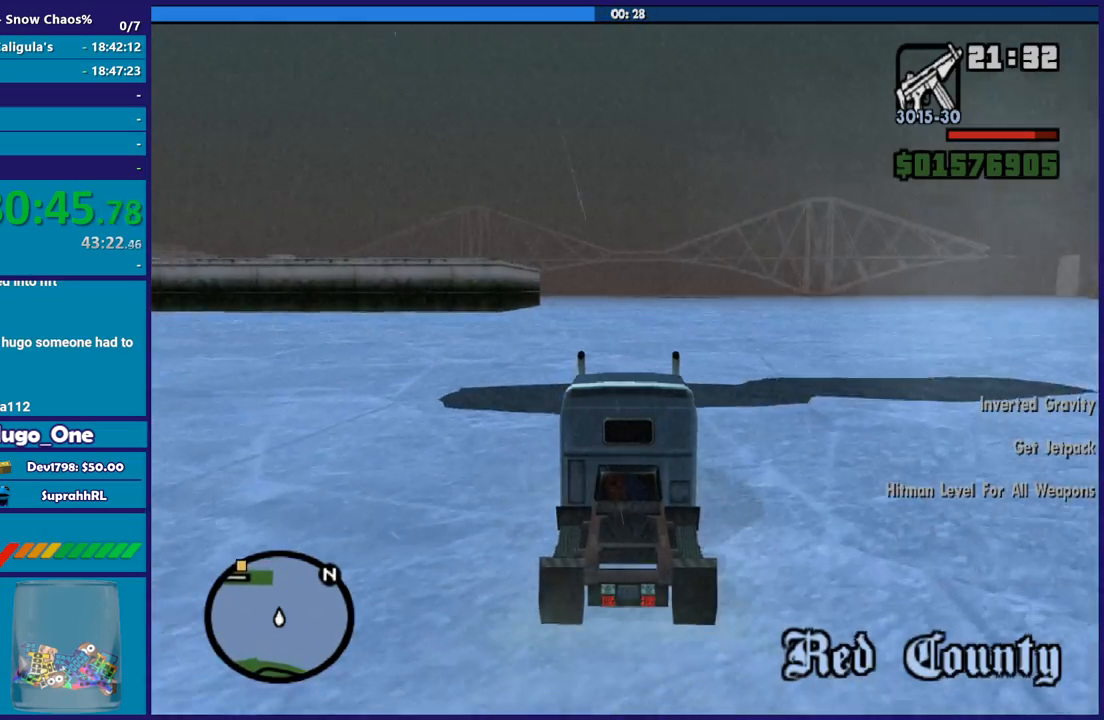
{"buttons": ["R2"], "left_stick": "center", "right_stick": "center", "button_events": []}
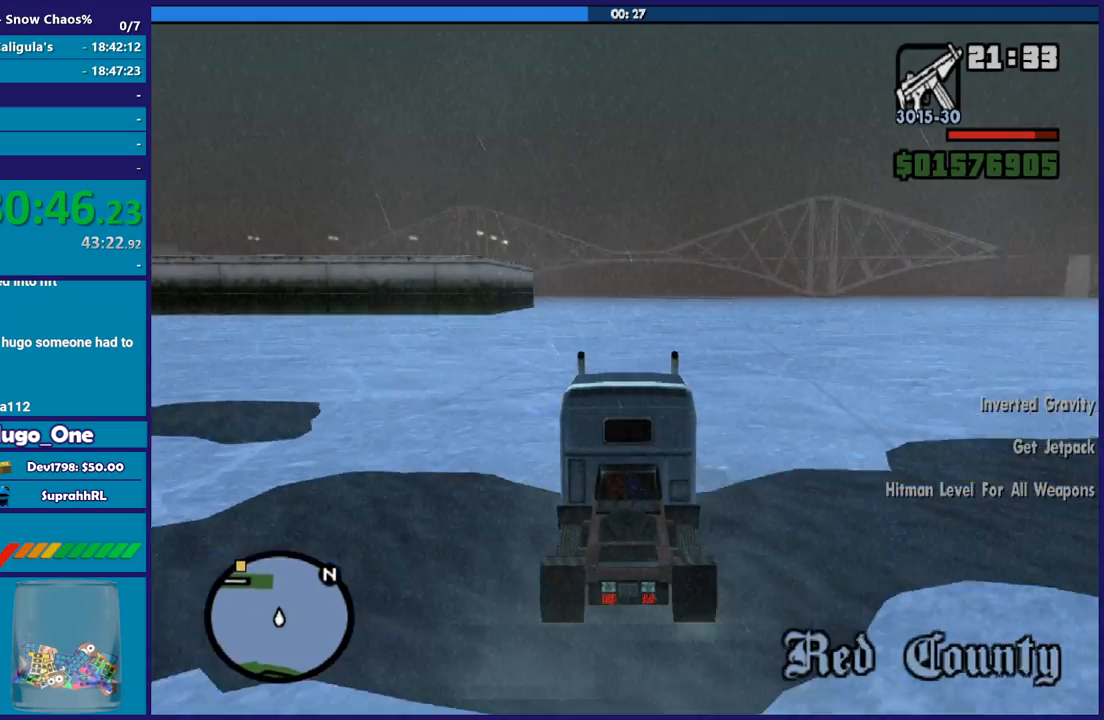
{"buttons": ["R2"], "left_stick": "center", "right_stick": "center", "button_events": []}
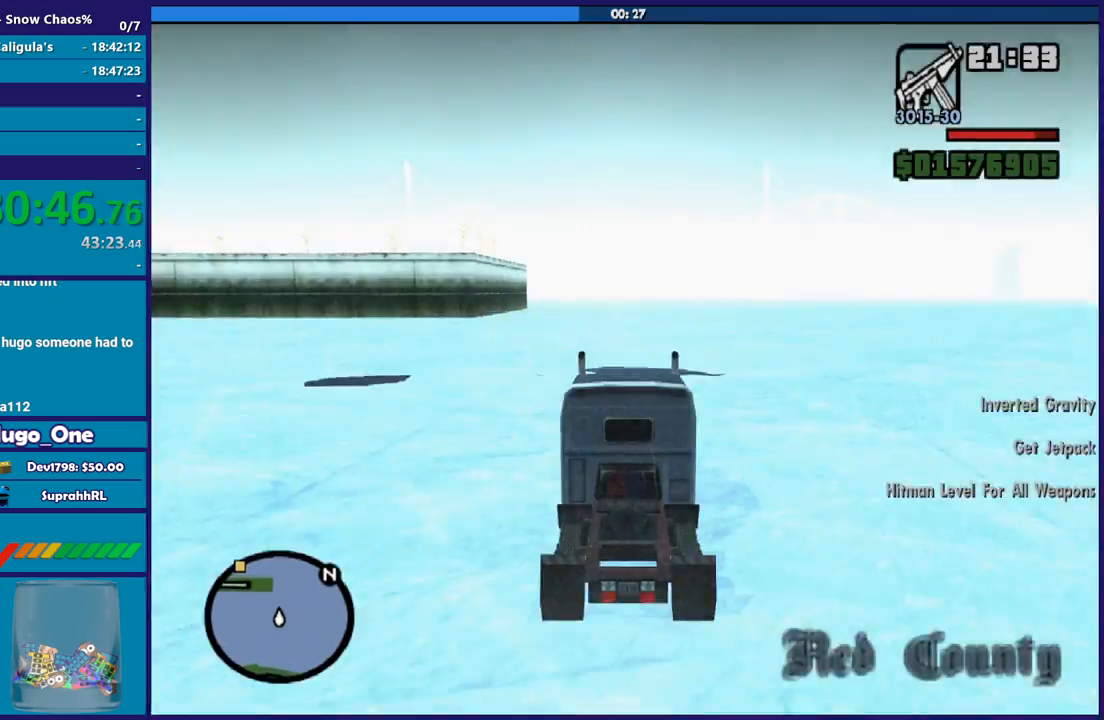
{"buttons": ["R2"], "left_stick": "center", "right_stick": "center"}
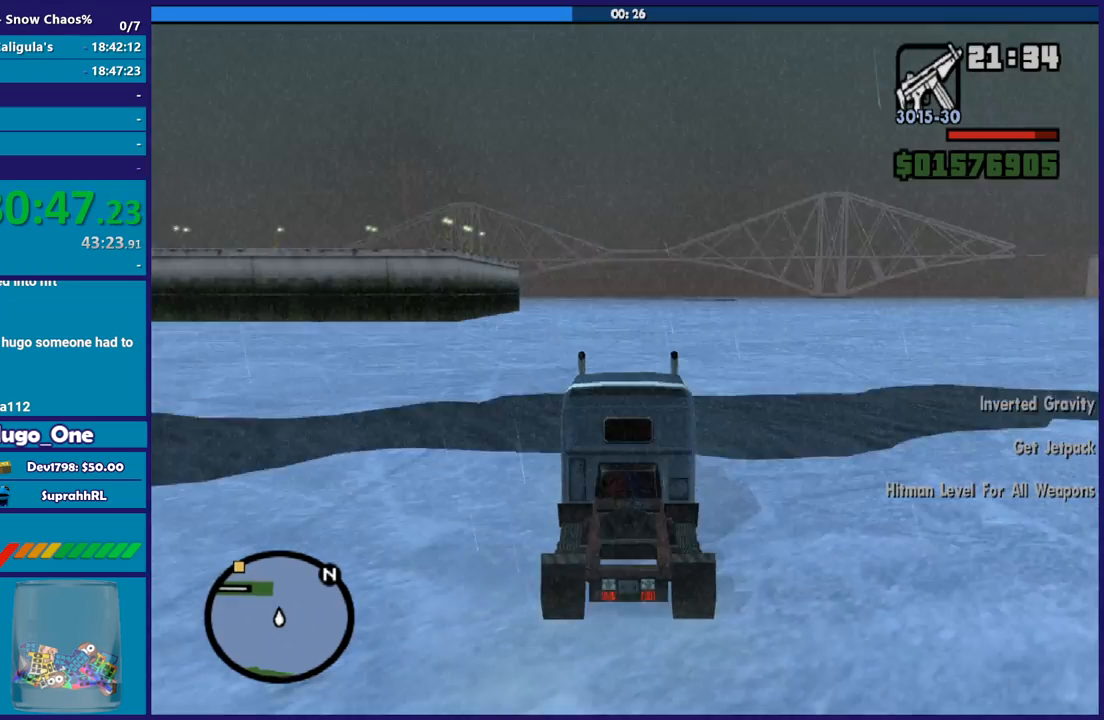
{"buttons": ["R2"], "left_stick": "center", "right_stick": "center"}
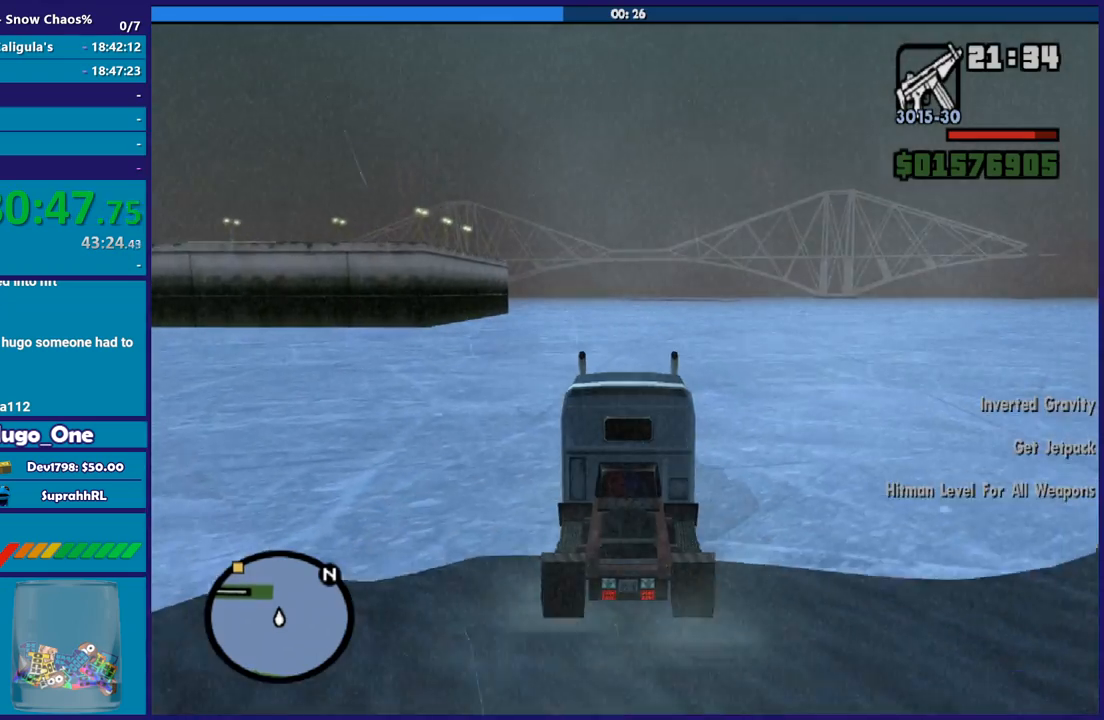
{"buttons": ["R2"], "left_stick": "center", "right_stick": "center"}
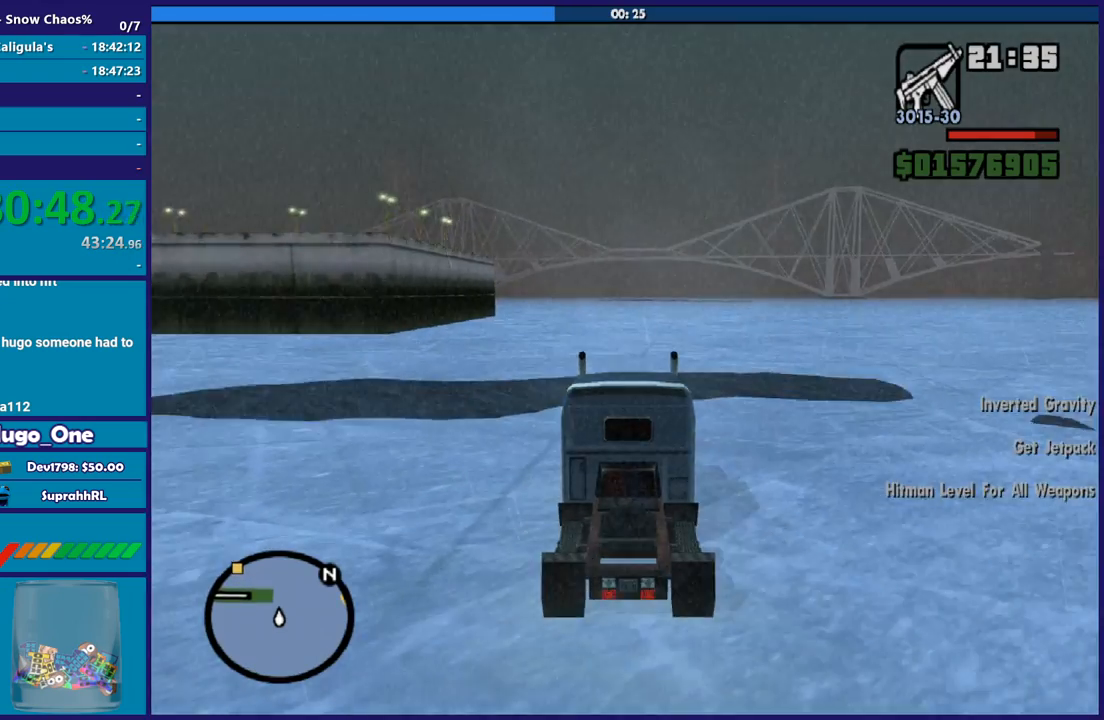
{"buttons": [], "left_stick": "center", "right_stick": "center", "button_events": [[367, "R2", "up"]]}
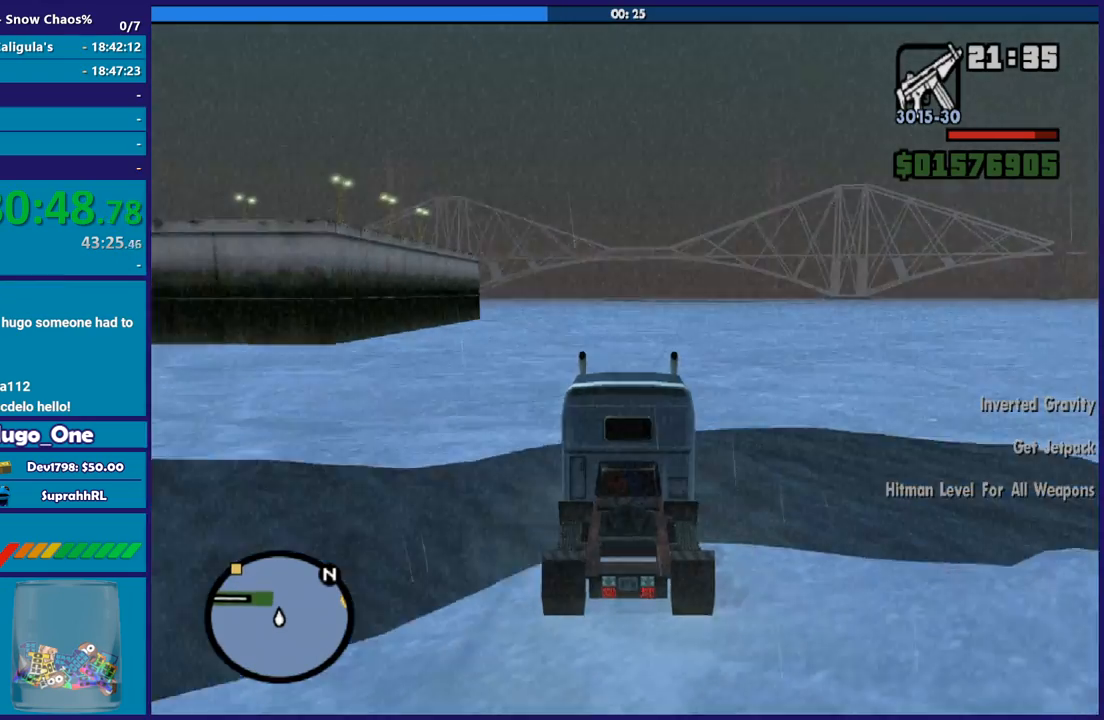
{"buttons": [], "left_stick": "center", "right_stick": "center", "button_events": []}